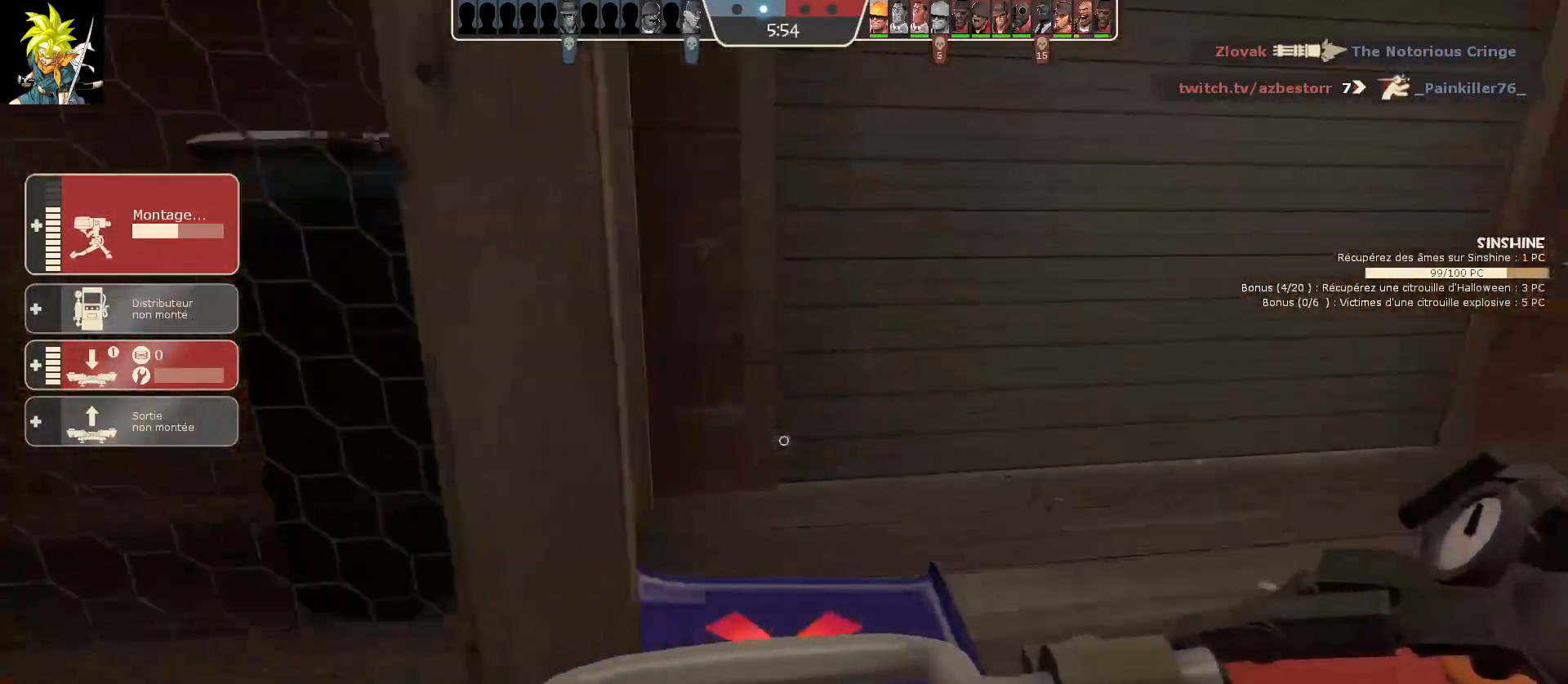
Gameplay with keyboard and mouse; each line is a JSON object with the keys and mouse buttons held at the frame after it. "events" lists presses ("down") and releases ("up") of "a", "ctrl", "d", "e", "f", "q", "r", "s", "shift", "space", "tab", "z", "mouse_left", "mouse_wheel", "mouse_right", "mouse_mb4" and "mouse_mb5" between this image and that frame as [ms after this image, input, new state], when the widget could be followed in between. "mouse_left", "mouse_wheel", "mouse_right", "mouse_mb4", "mouse_mb5" = the "left", "wheel", "right", "mb4", "mb5" buttons of the "mouse" list. No other keys are recorded. "wheel" means that the mouse wheel is clicked or scrolled. Mouse movement is not recorded.
{"keys": ["a"], "mouse": [], "events": [[183, "a", "down"]]}
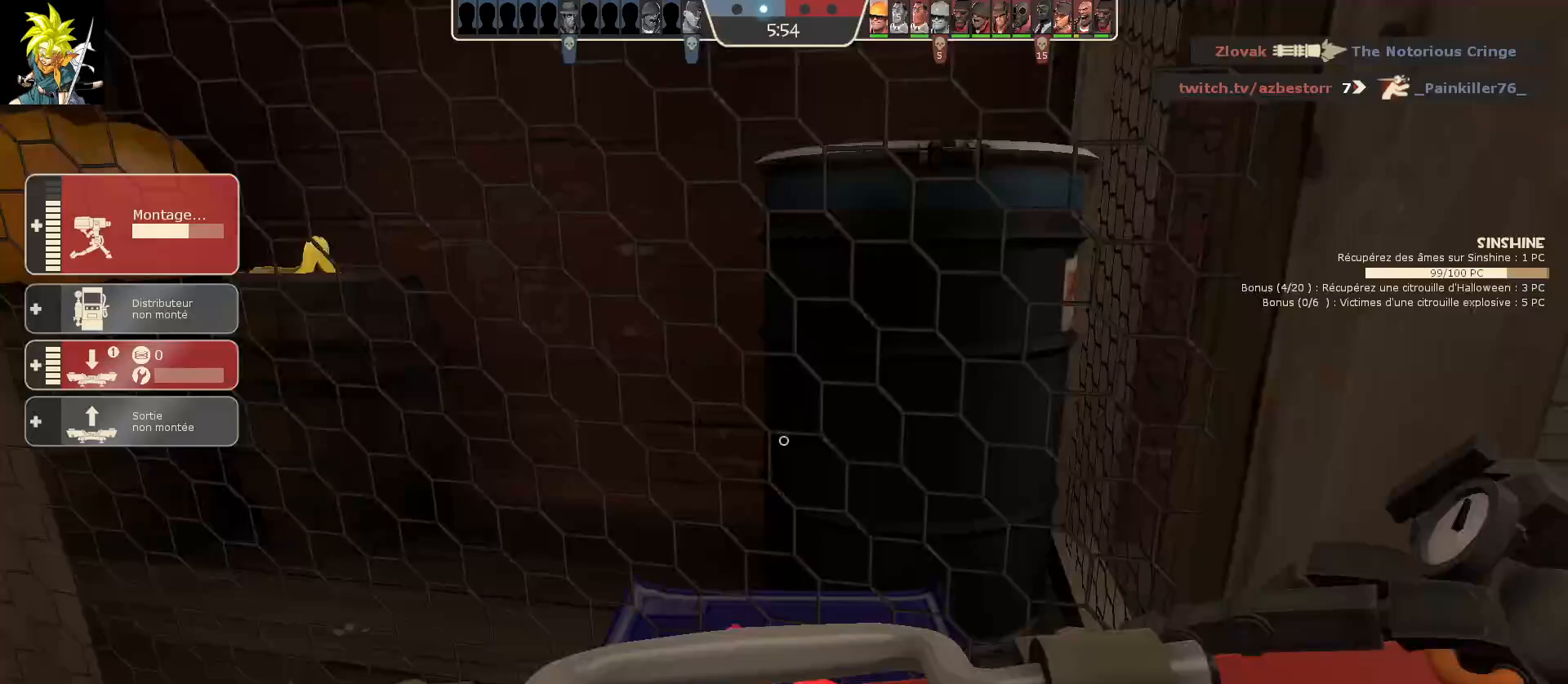
{"keys": ["s"], "mouse": [], "events": [[117, "a", "up"], [417, "s", "down"]]}
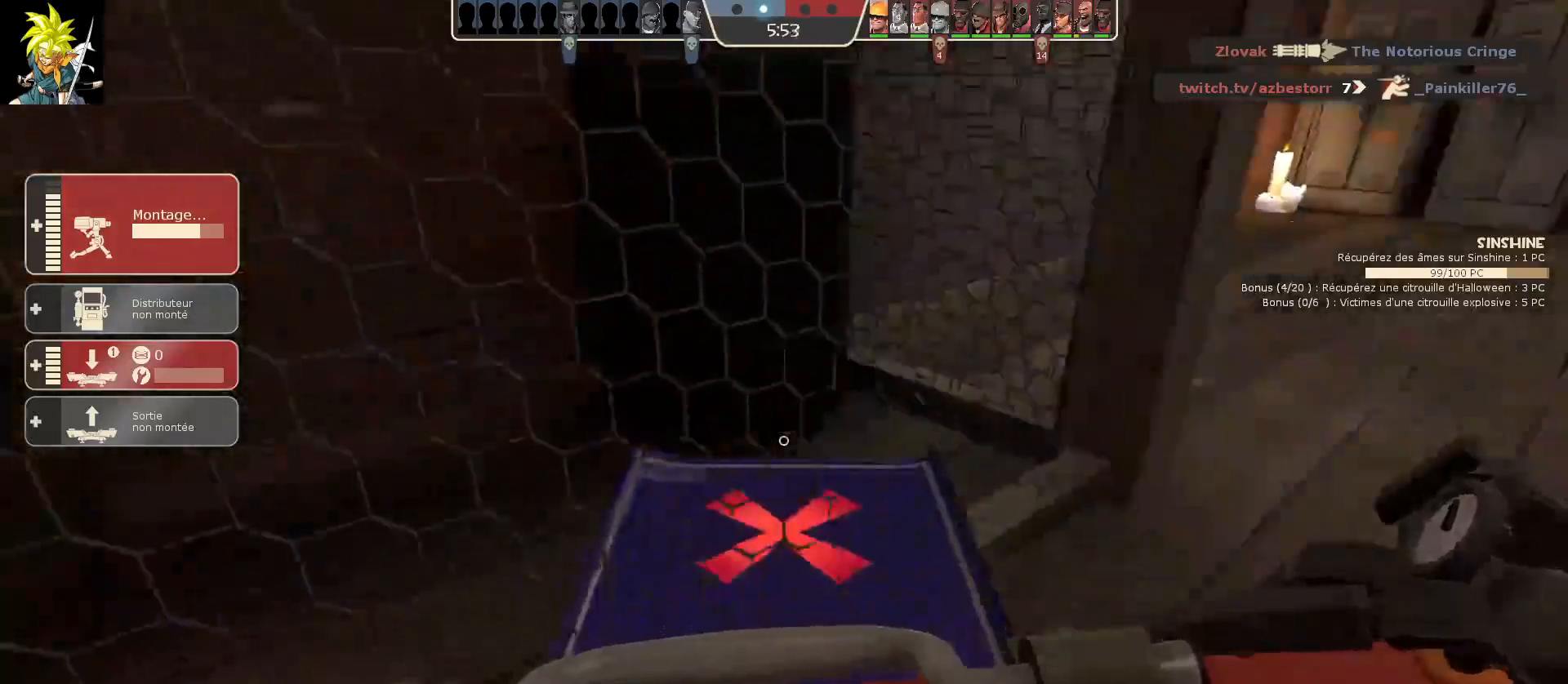
{"keys": [], "mouse": [], "events": [[50, "s", "up"], [150, "mouse_left", "down"], [350, "mouse_left", "up"]]}
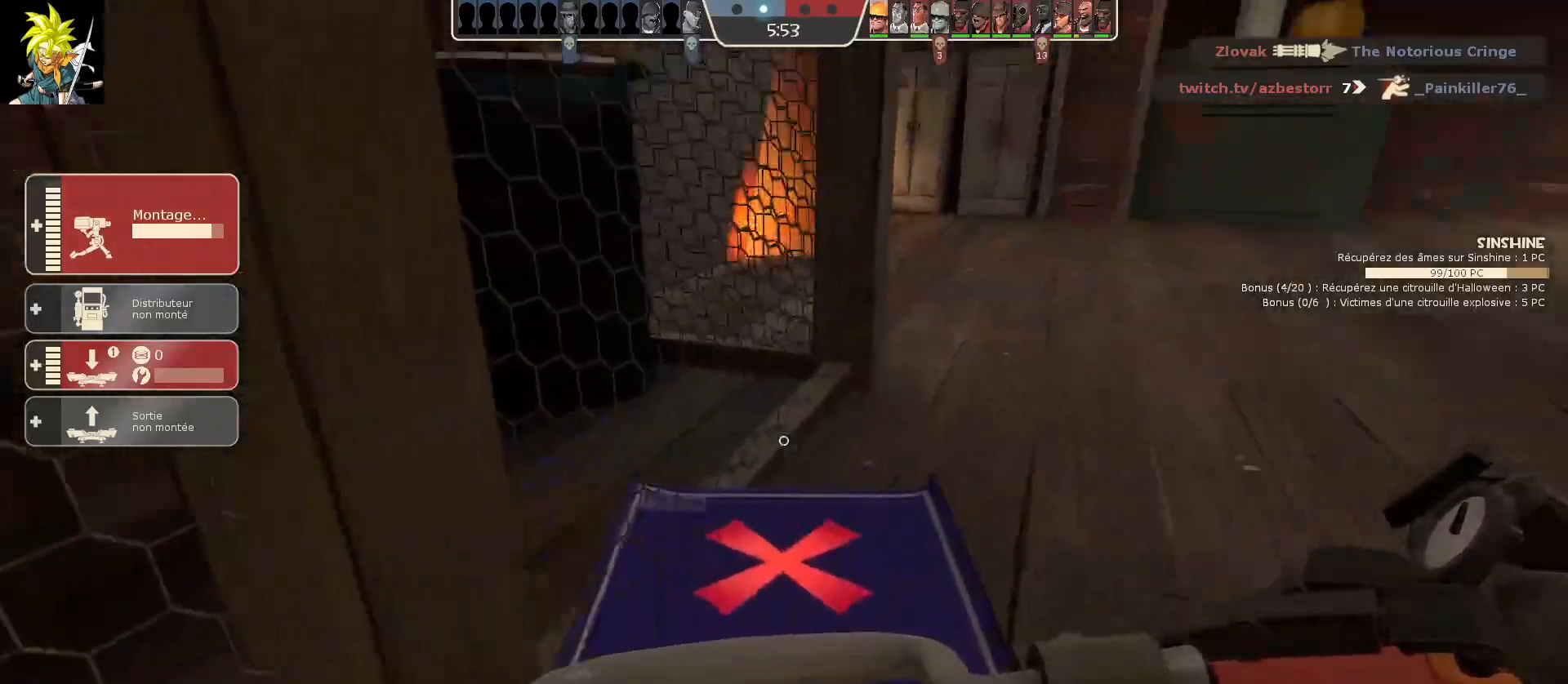
{"keys": [], "mouse": [], "events": [[83, "mouse_left", "down"], [317, "mouse_left", "up"]]}
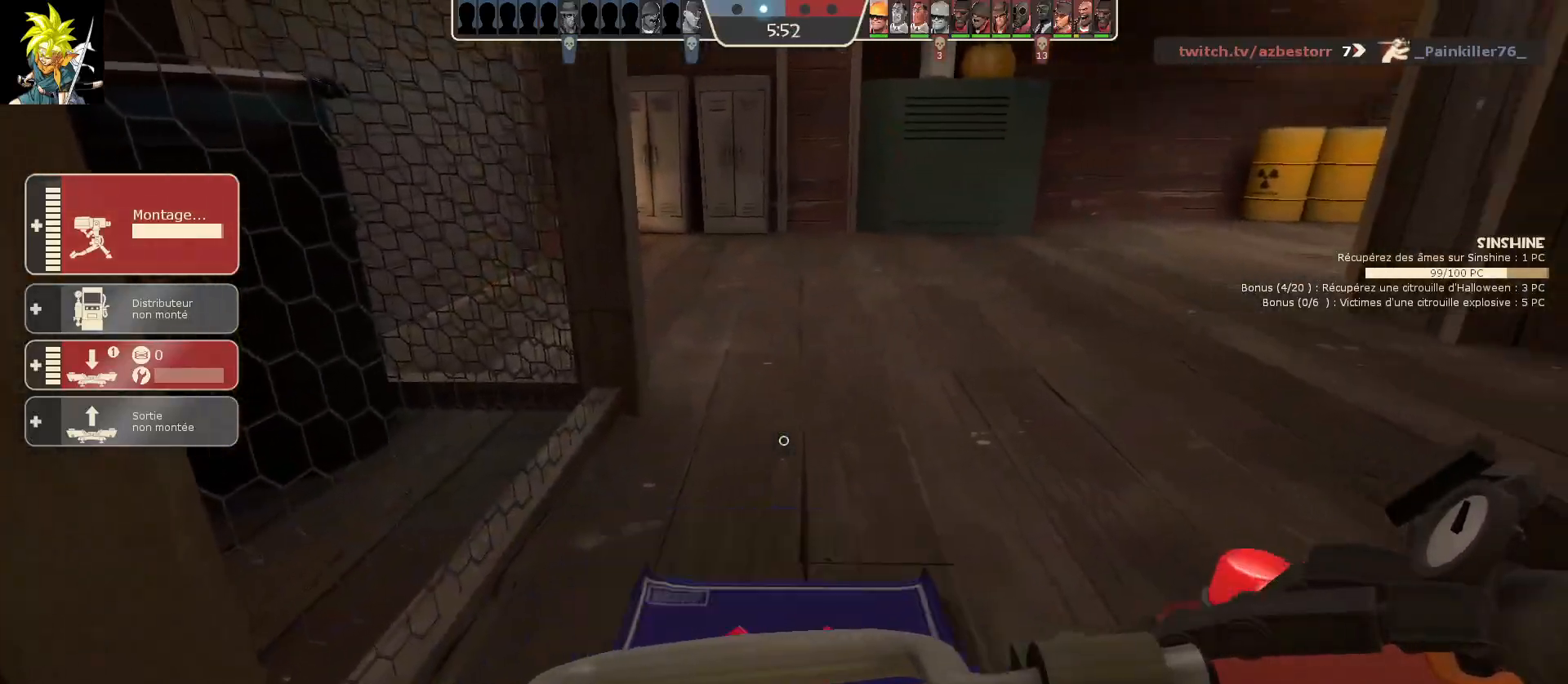
{"keys": [], "mouse": [], "events": [[83, "mouse_left", "down"], [233, "mouse_left", "up"]]}
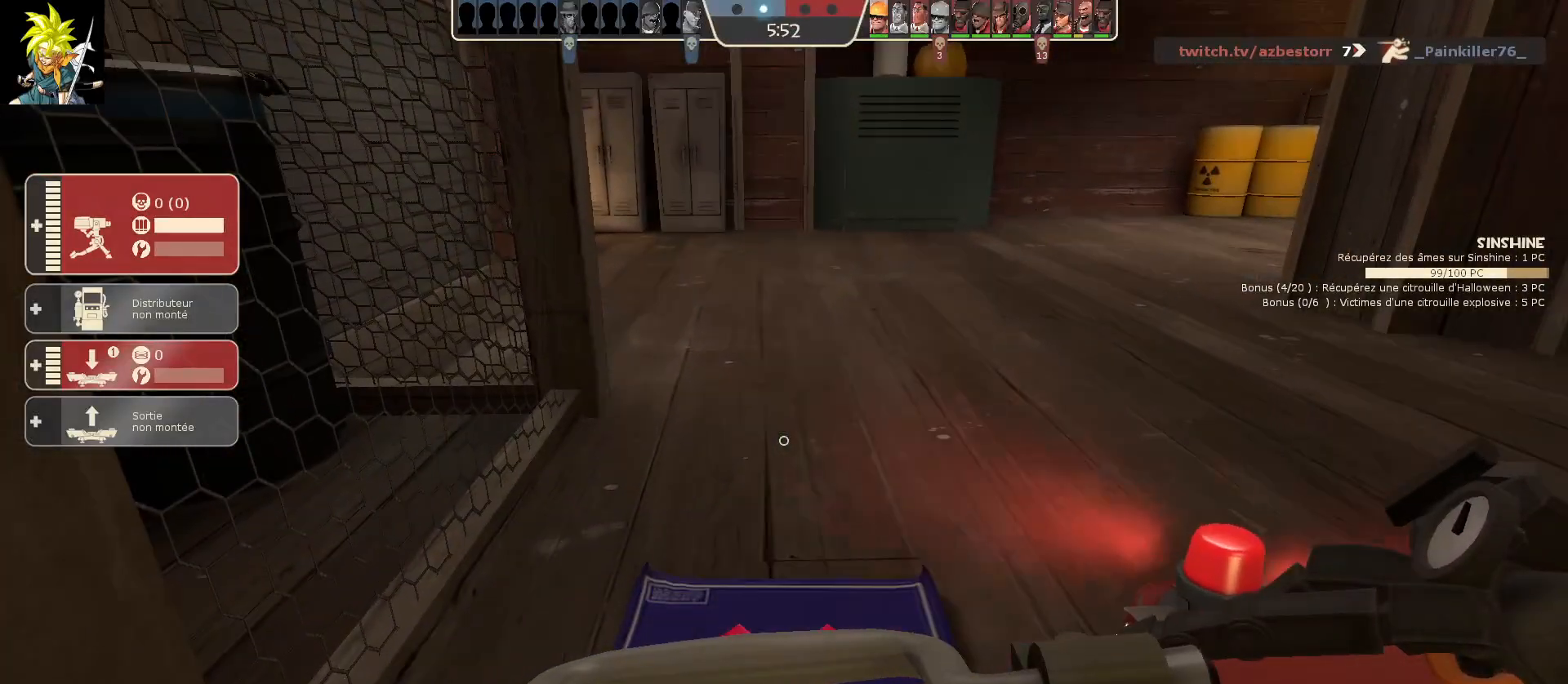
{"keys": [], "mouse": ["left"], "events": [[450, "mouse_left", "down"]]}
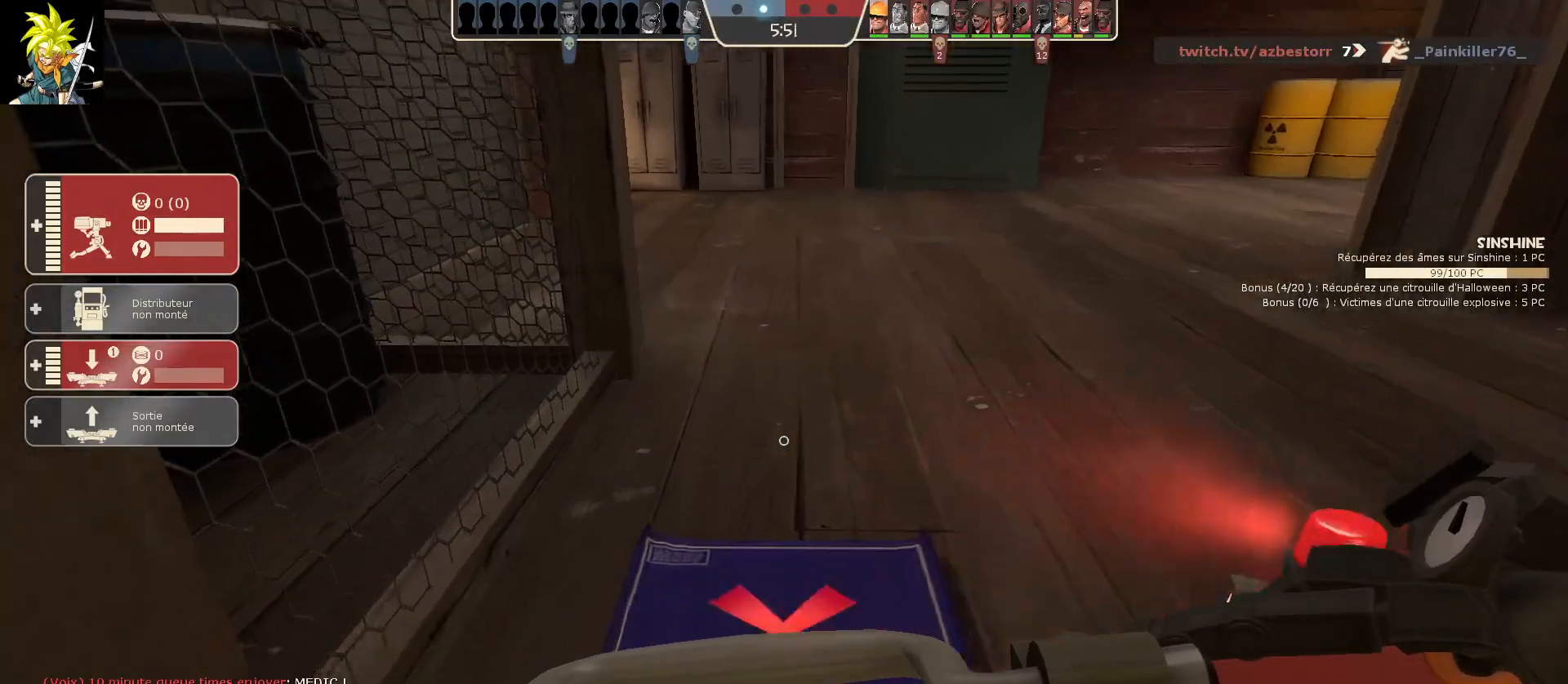
{"keys": [], "mouse": [], "events": [[100, "mouse_left", "up"], [250, "a", "down"], [333, "mouse_left", "down"], [400, "a", "up"], [417, "mouse_left", "up"]]}
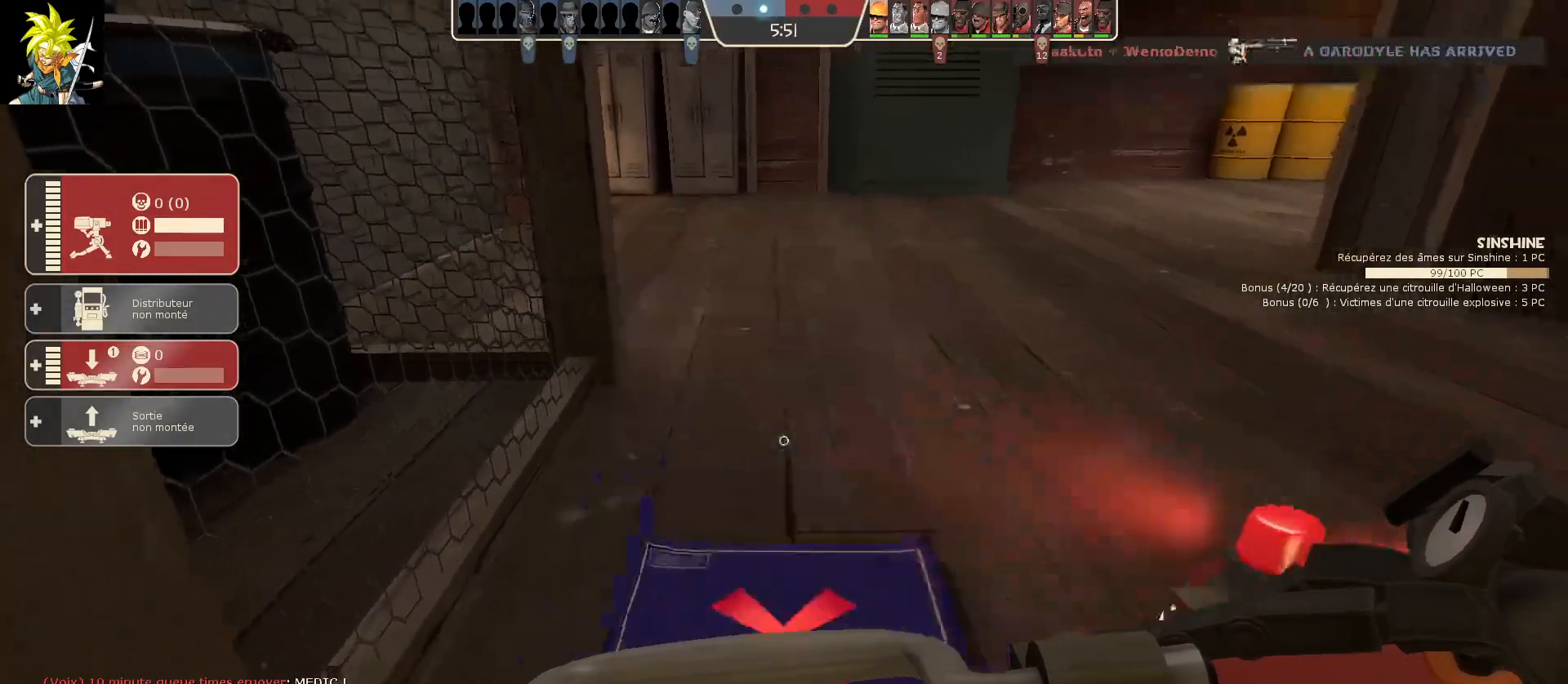
{"keys": [], "mouse": [], "events": []}
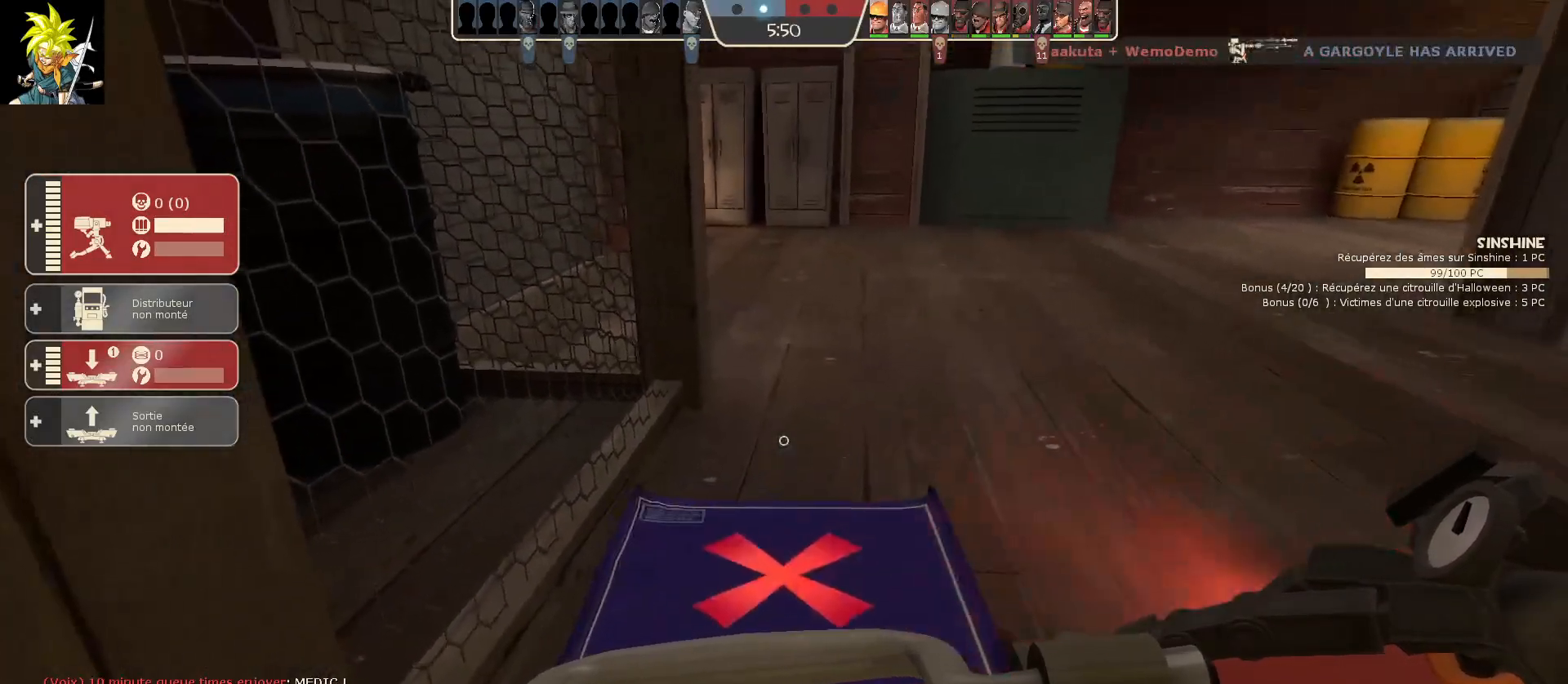
{"keys": [], "mouse": [], "events": []}
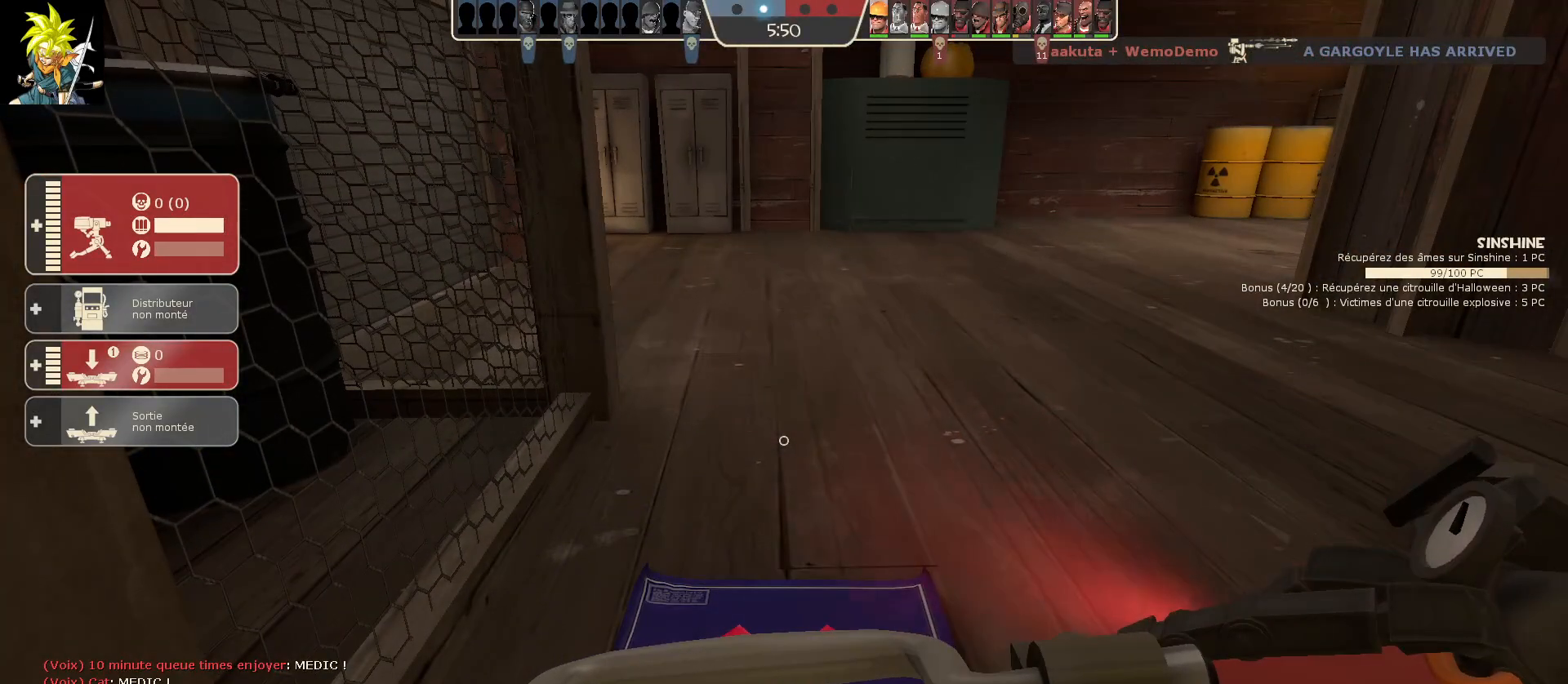
{"keys": ["a"], "mouse": [], "events": [[317, "a", "down"]]}
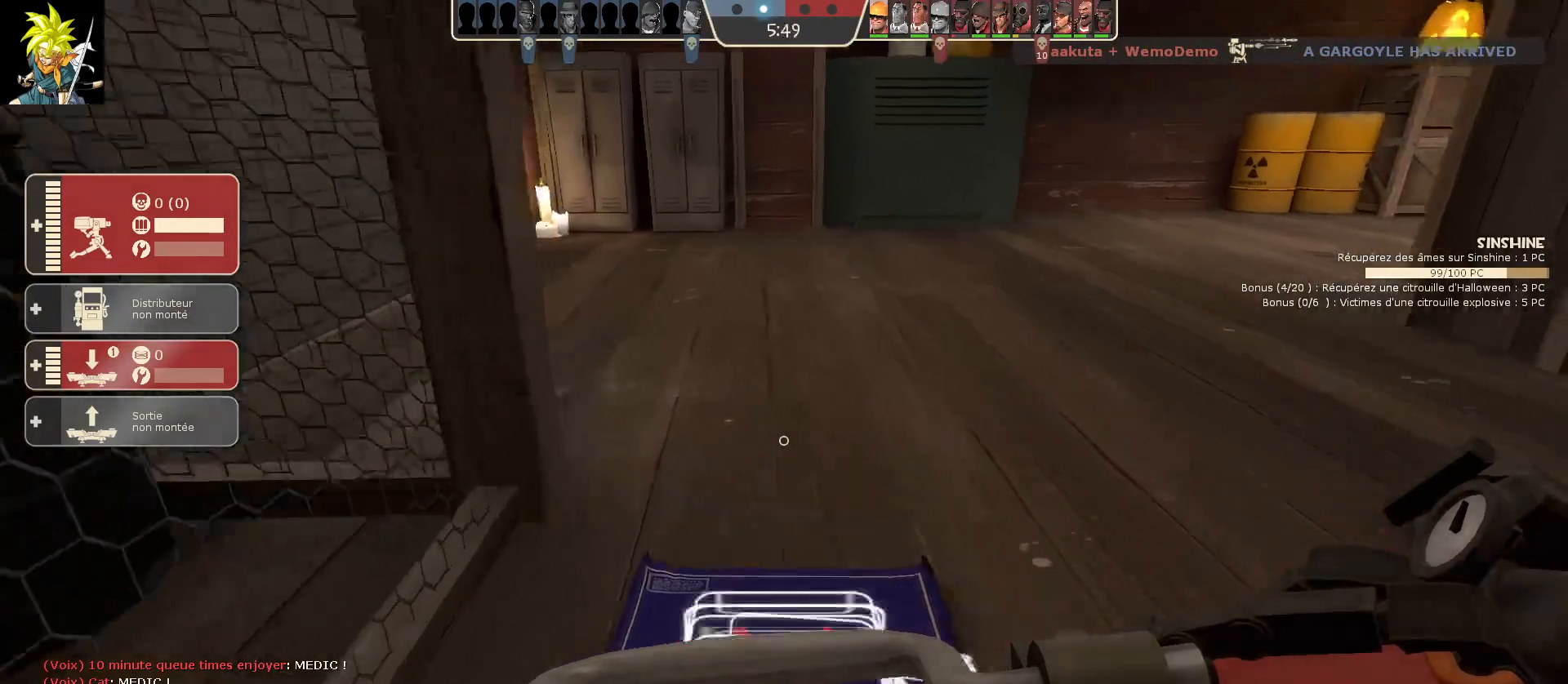
{"keys": [], "mouse": [], "events": [[17, "a", "up"], [283, "mouse_left", "down"], [483, "mouse_left", "up"]]}
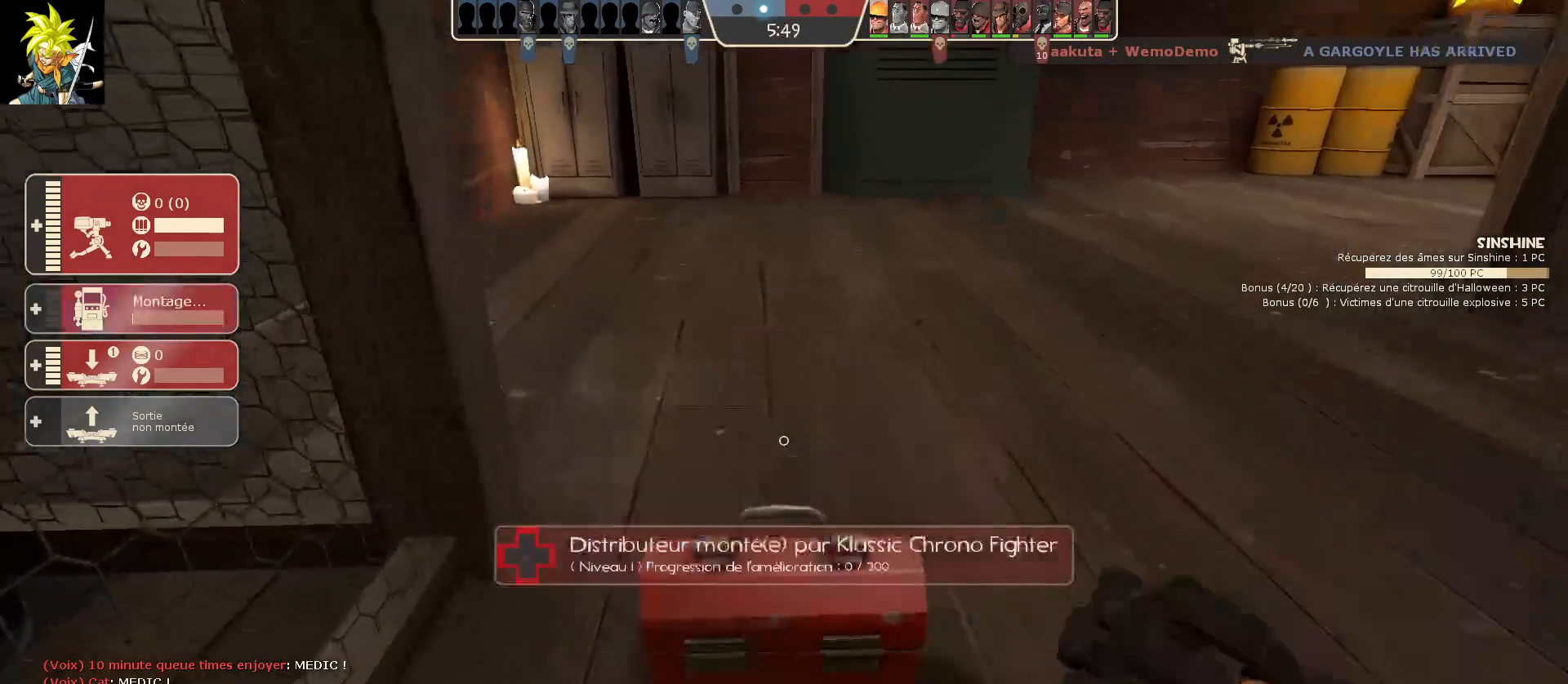
{"keys": [], "mouse": [], "events": [[250, "s", "down"], [450, "s", "up"]]}
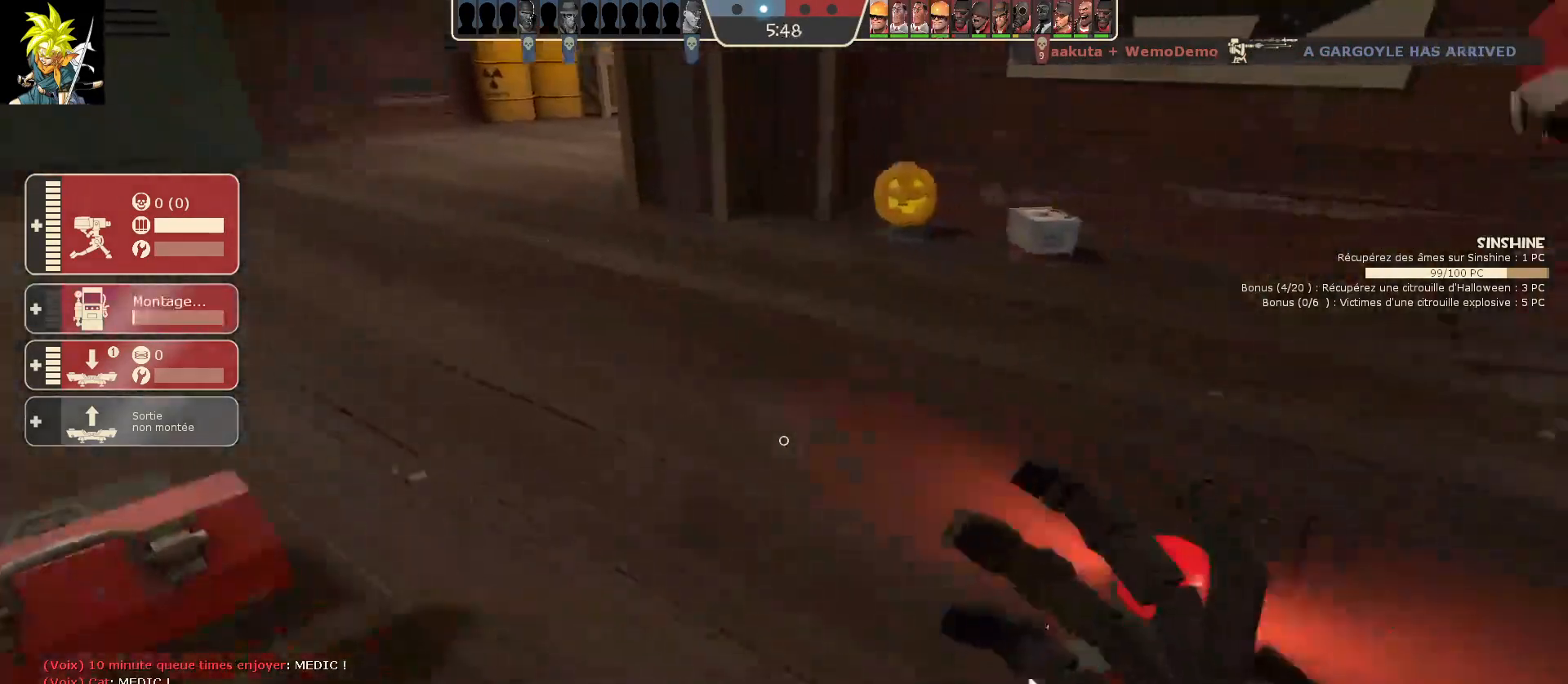
{"keys": ["a"], "mouse": [], "events": [[333, "a", "down"]]}
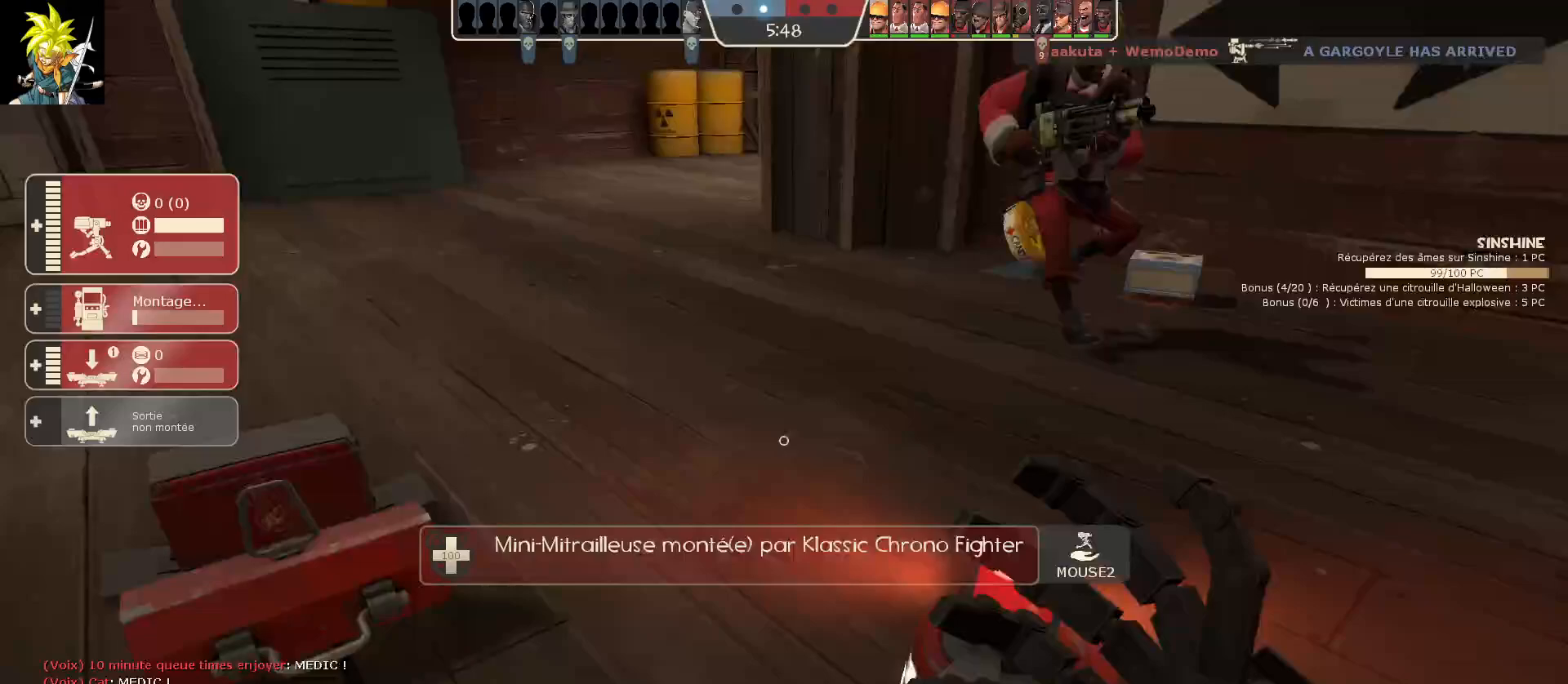
{"keys": ["ctrl"], "mouse": ["left"], "events": [[50, "a", "up"], [167, "mouse_left", "down"], [500, "ctrl", "down"]]}
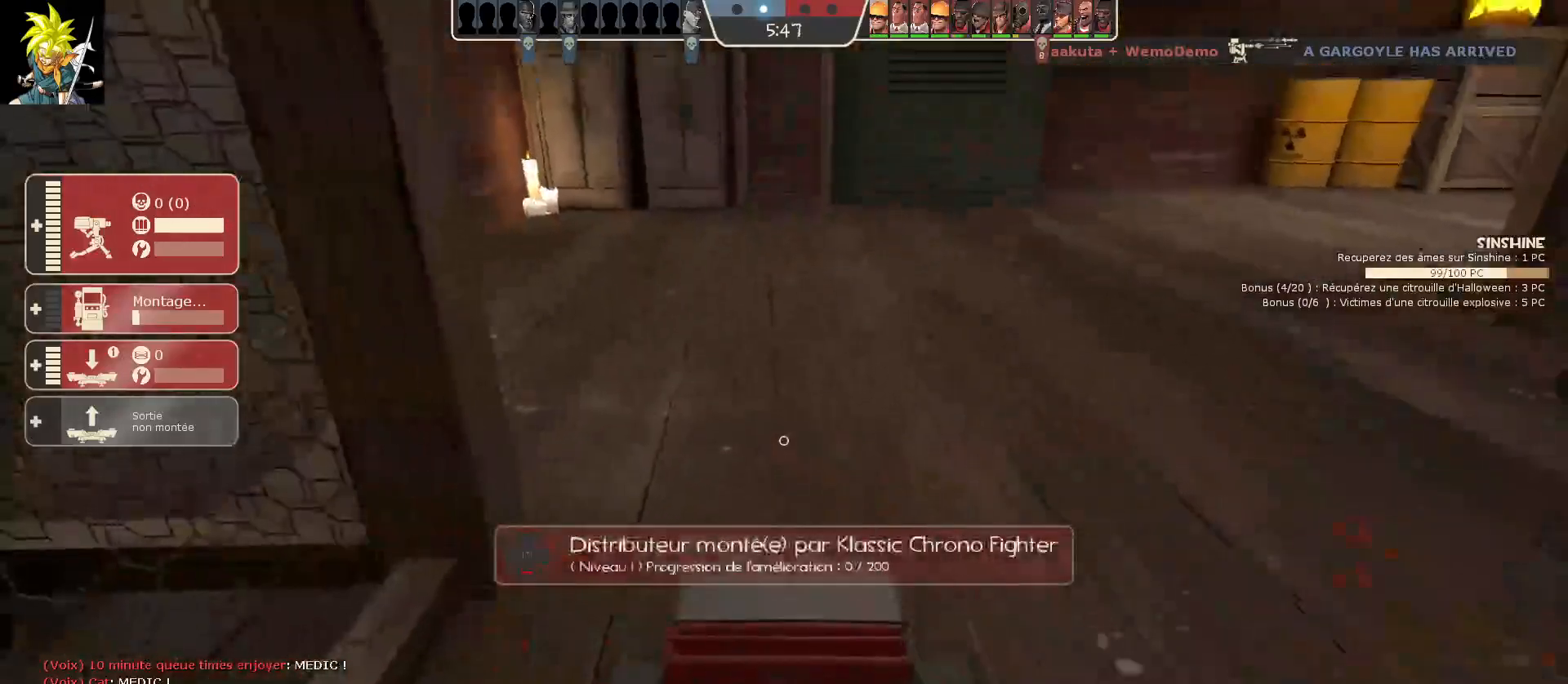
{"keys": ["ctrl"], "mouse": ["left"], "events": []}
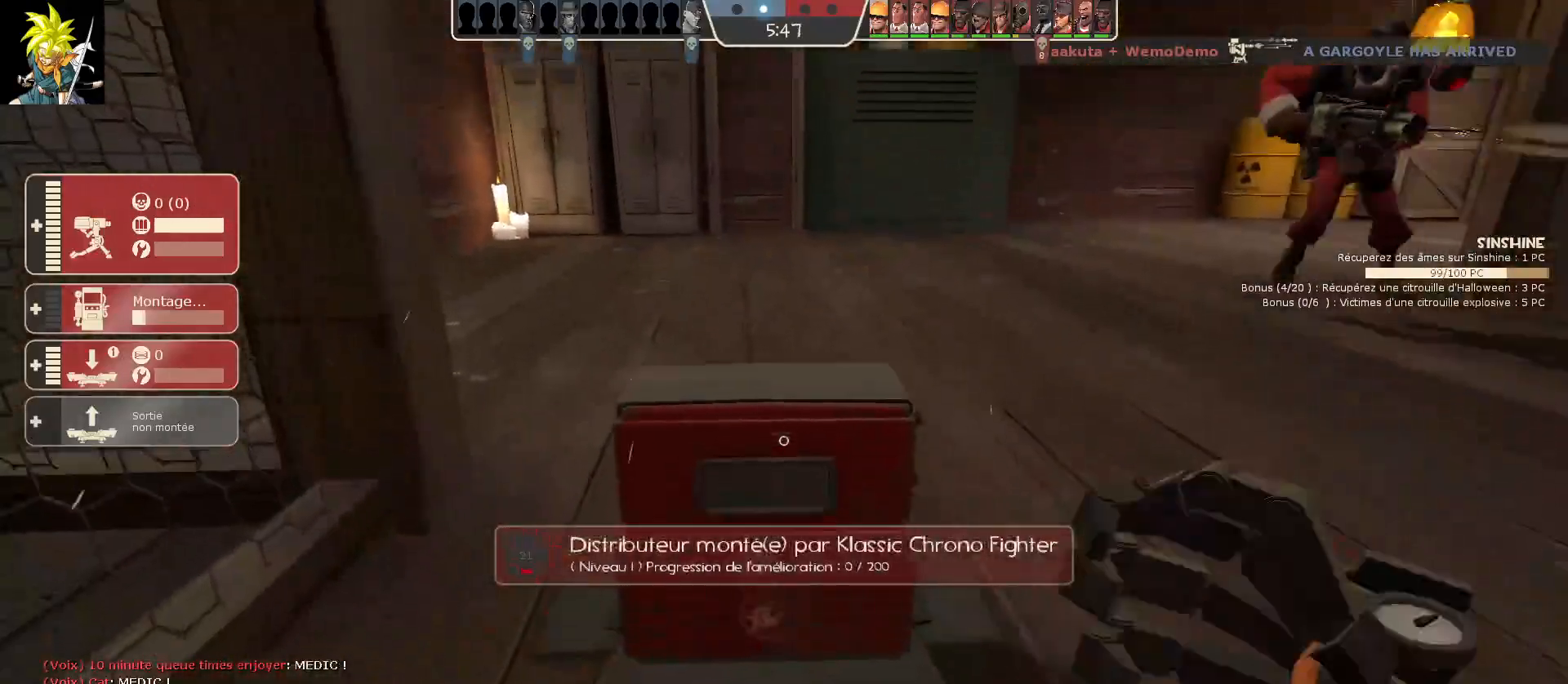
{"keys": ["ctrl"], "mouse": ["left"], "events": []}
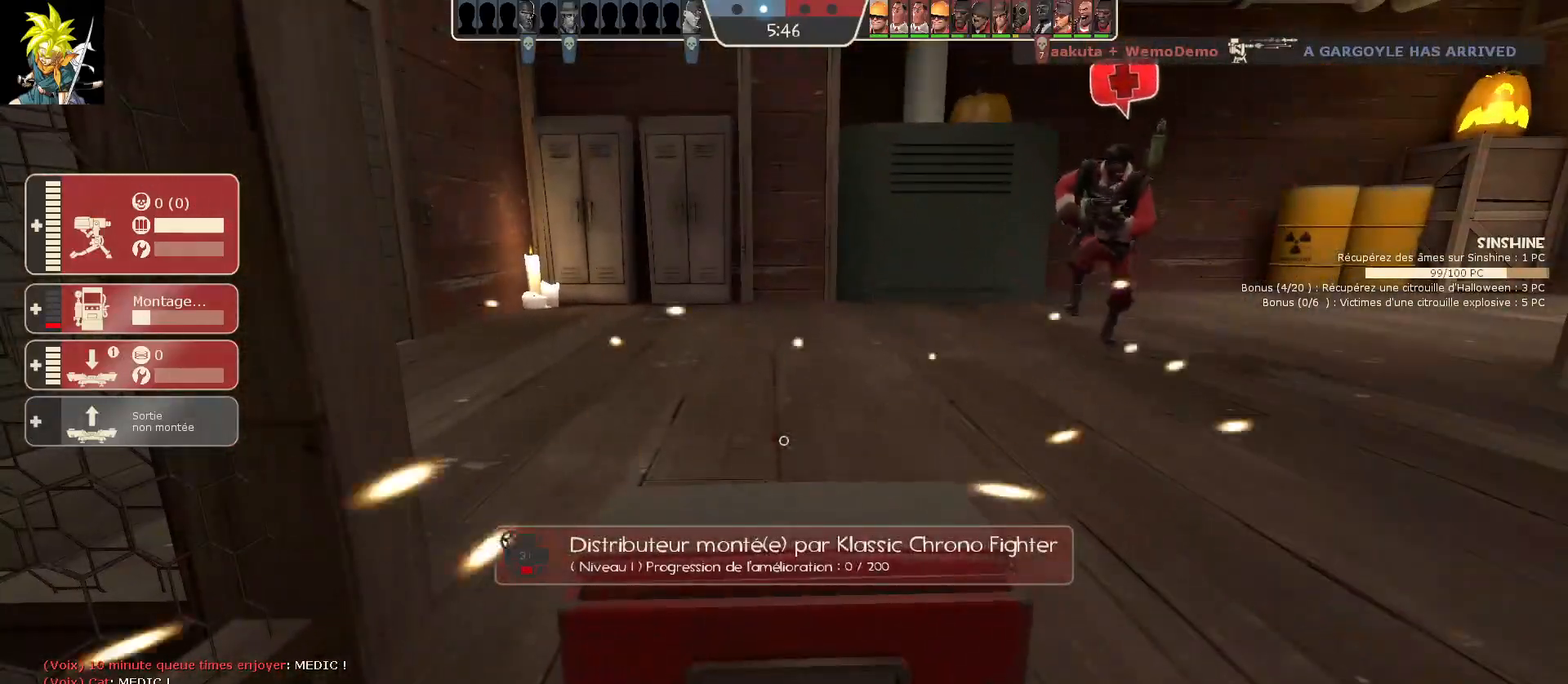
{"keys": ["ctrl"], "mouse": ["left"], "events": []}
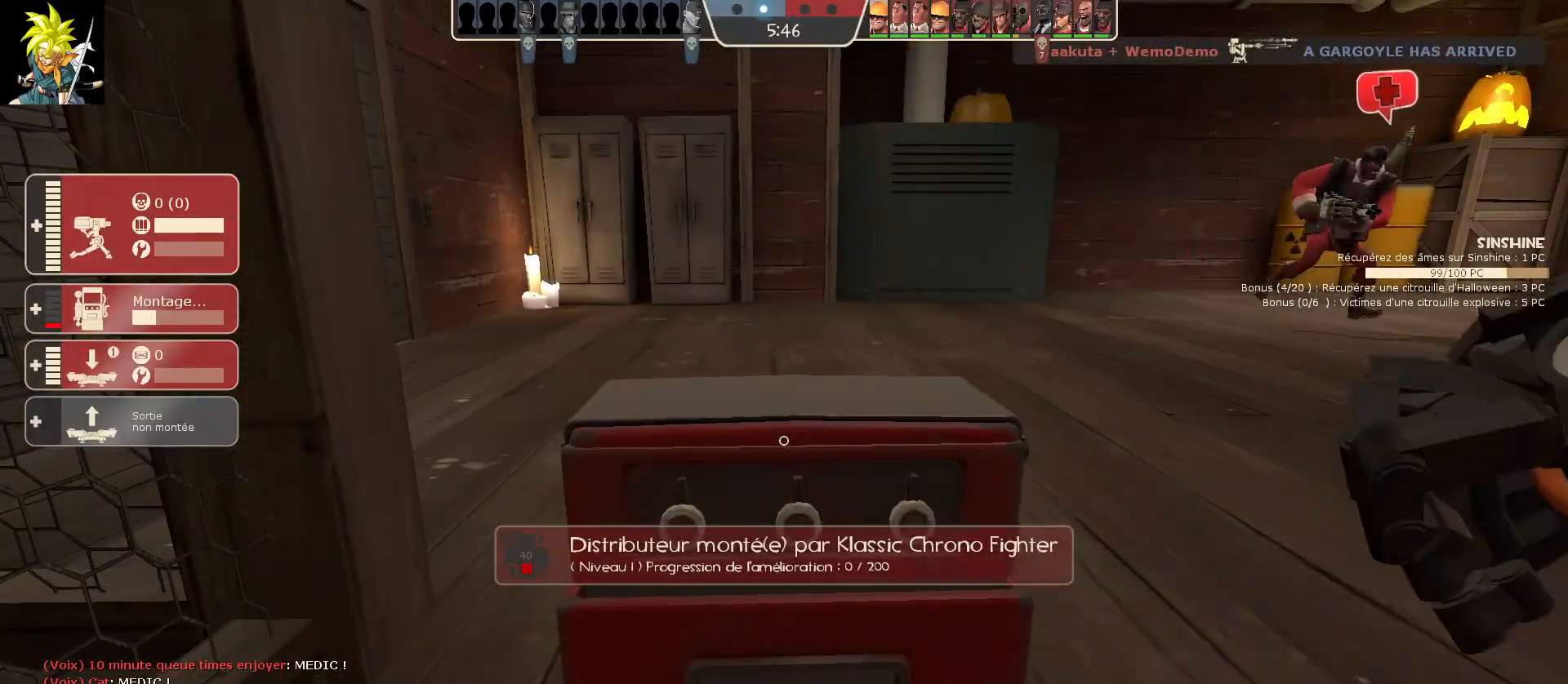
{"keys": ["ctrl"], "mouse": ["left"], "events": []}
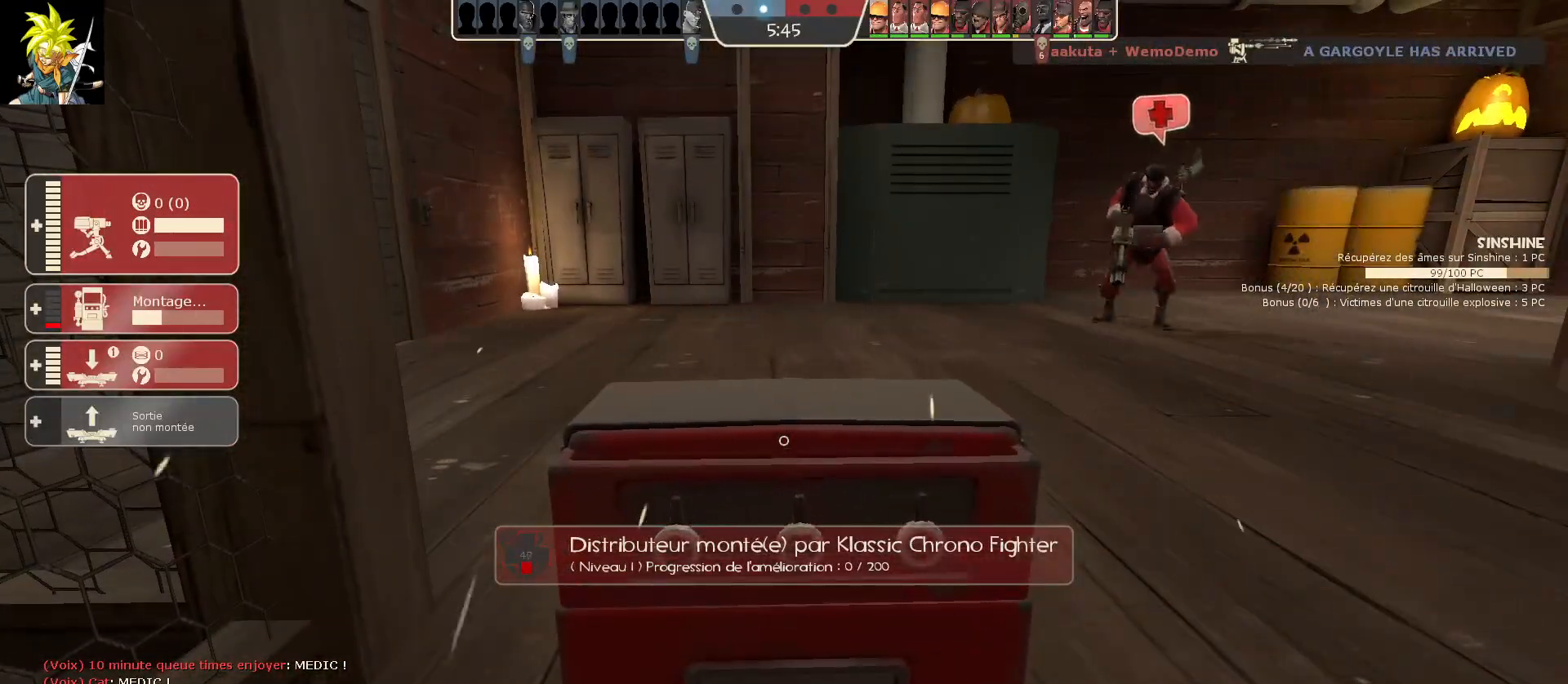
{"keys": ["ctrl"], "mouse": ["left"], "events": []}
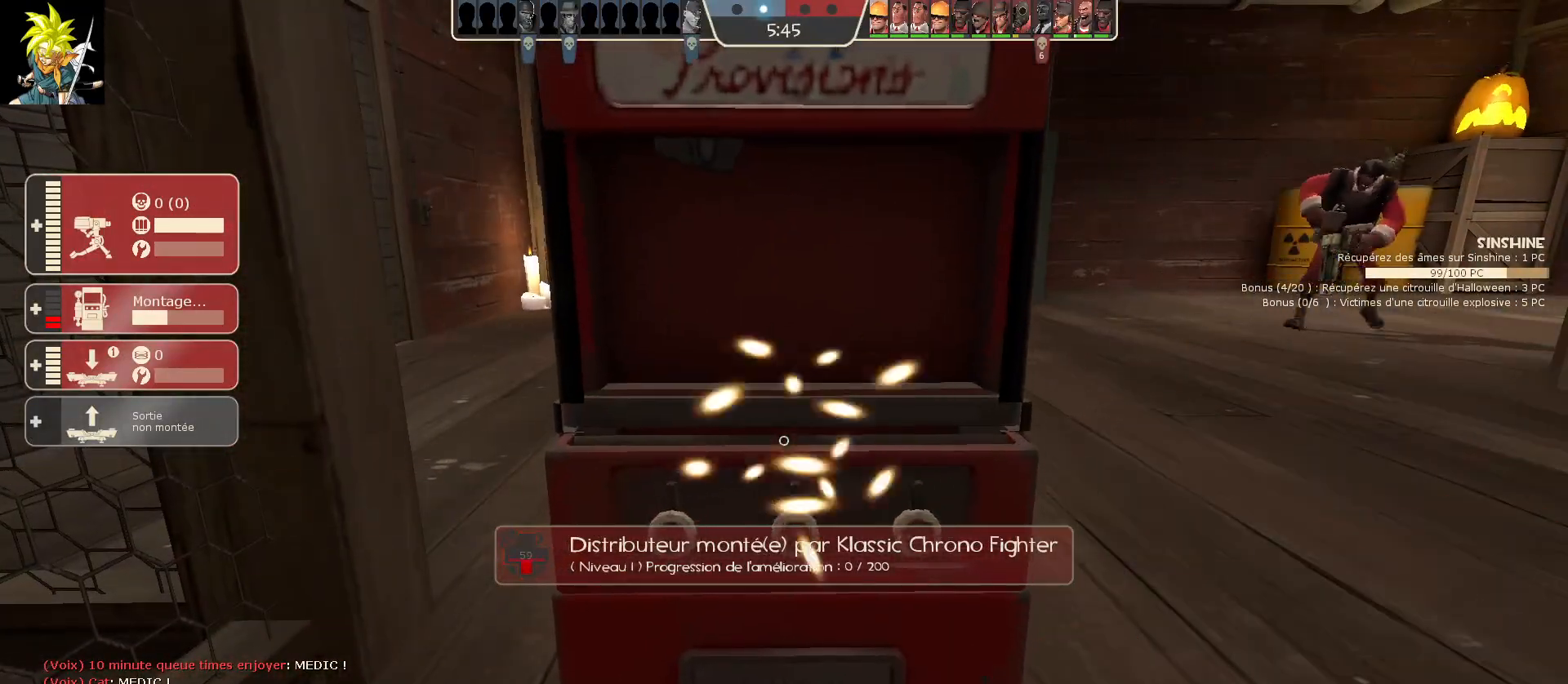
{"keys": ["ctrl"], "mouse": ["left"], "events": []}
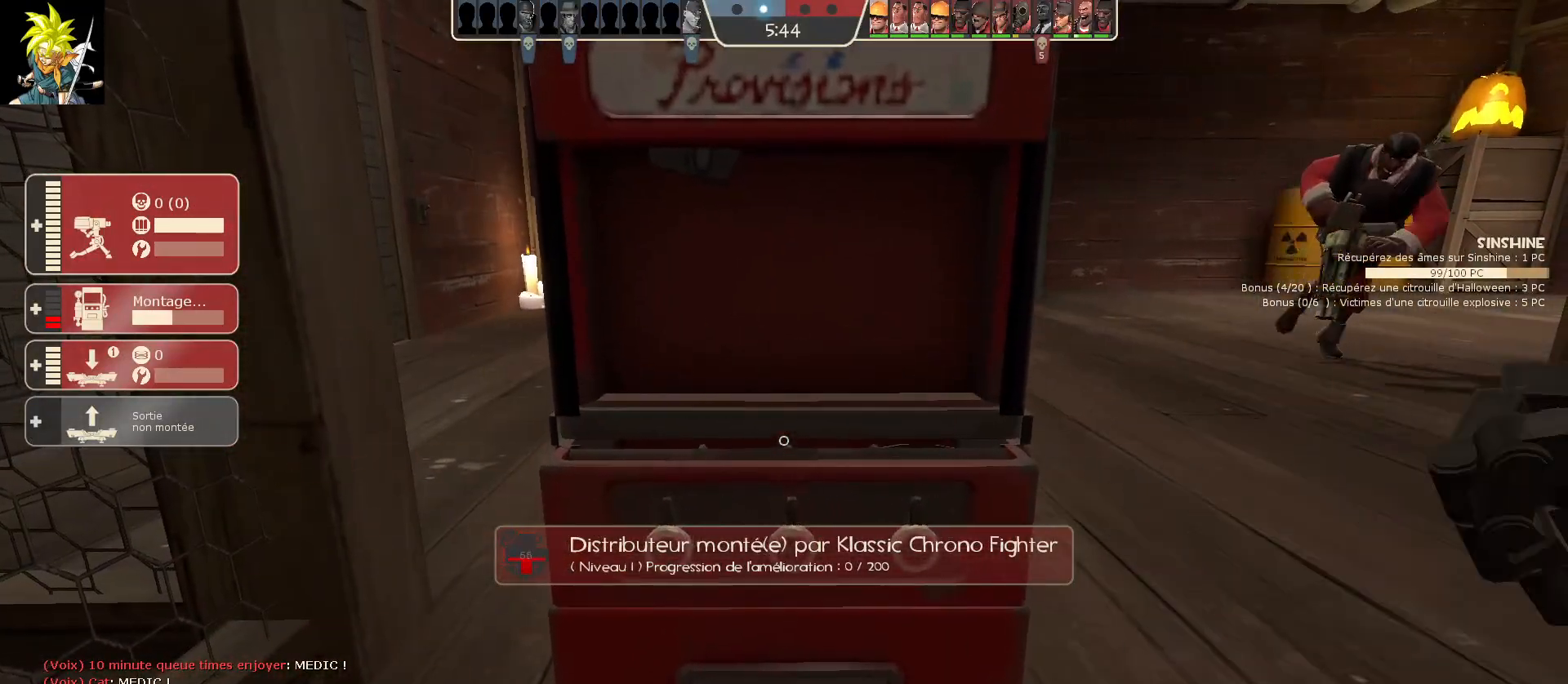
{"keys": ["ctrl"], "mouse": ["left"], "events": []}
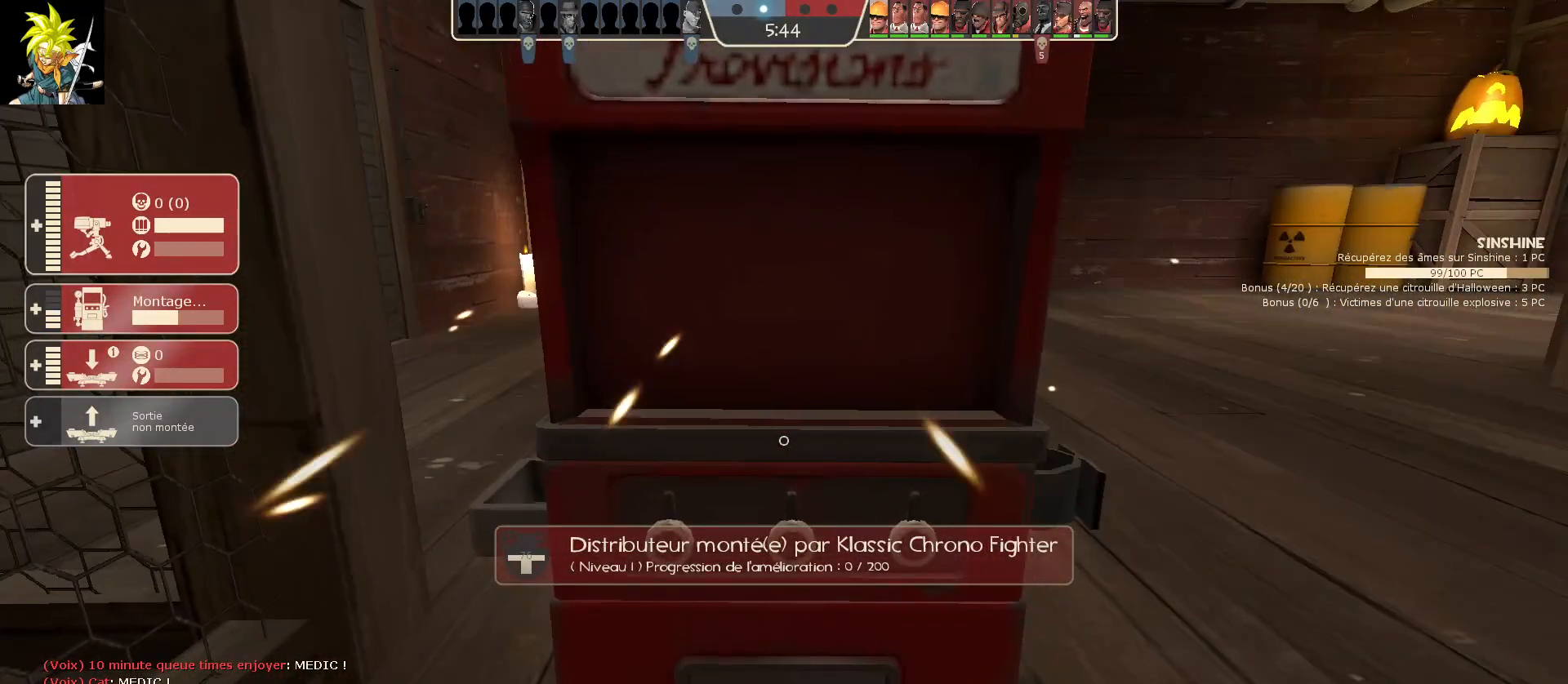
{"keys": ["ctrl"], "mouse": ["left"], "events": []}
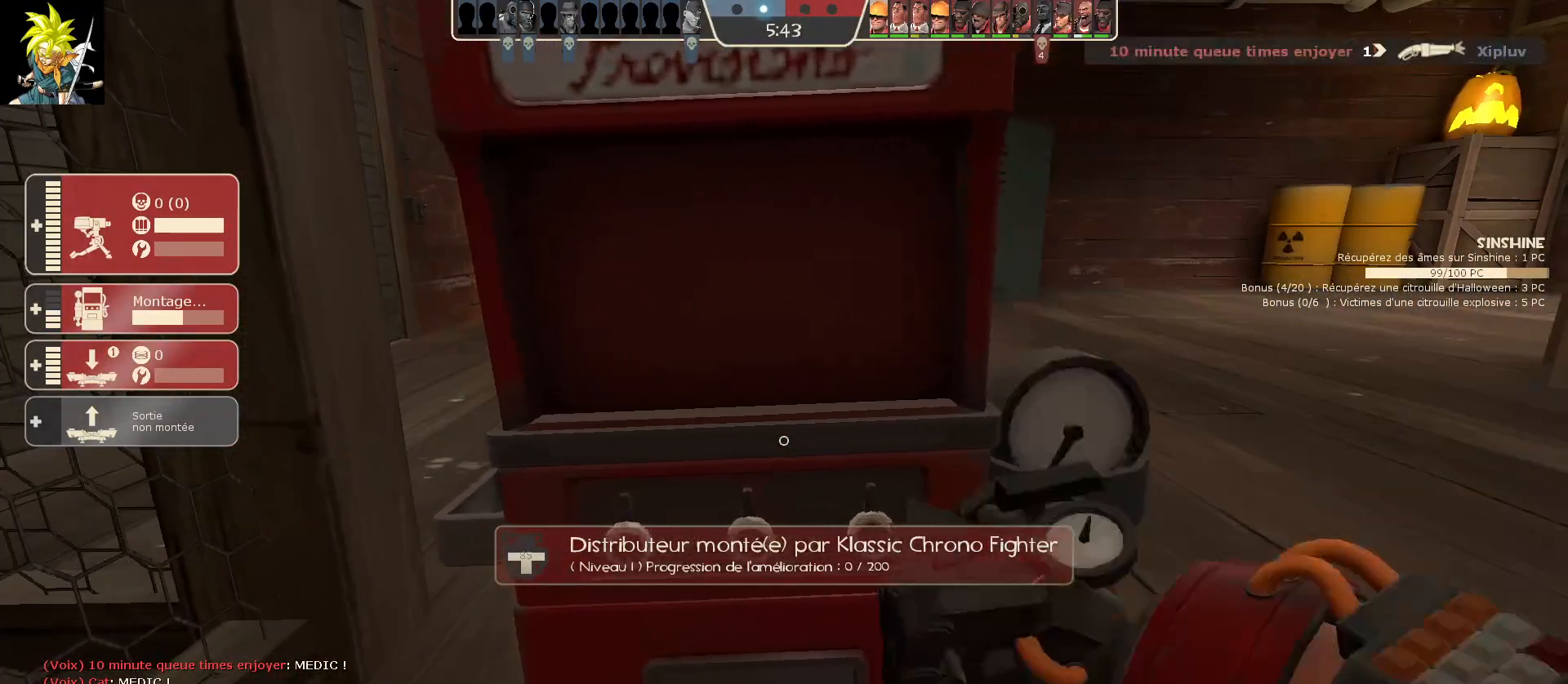
{"keys": ["ctrl"], "mouse": ["left"], "events": []}
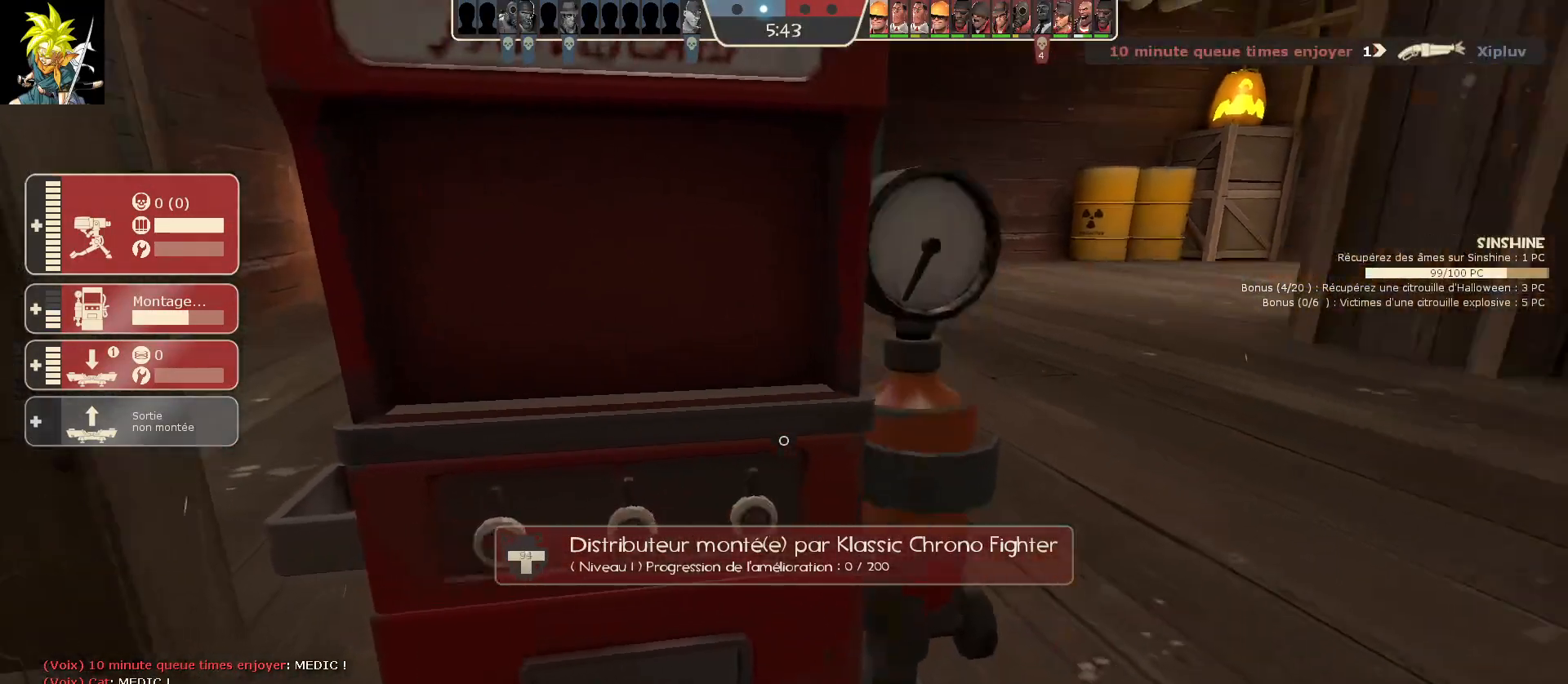
{"keys": ["ctrl"], "mouse": ["left"], "events": []}
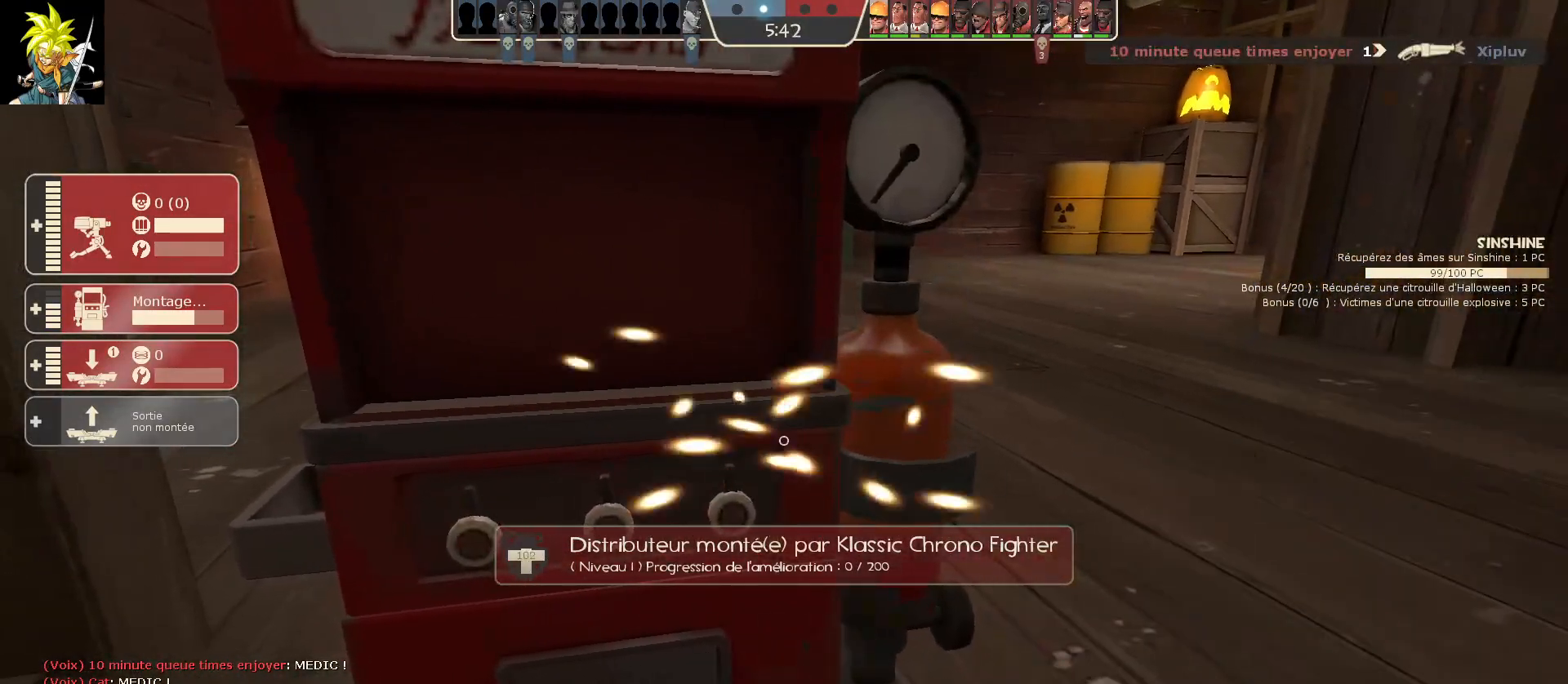
{"keys": ["ctrl"], "mouse": [], "events": [[483, "mouse_left", "up"]]}
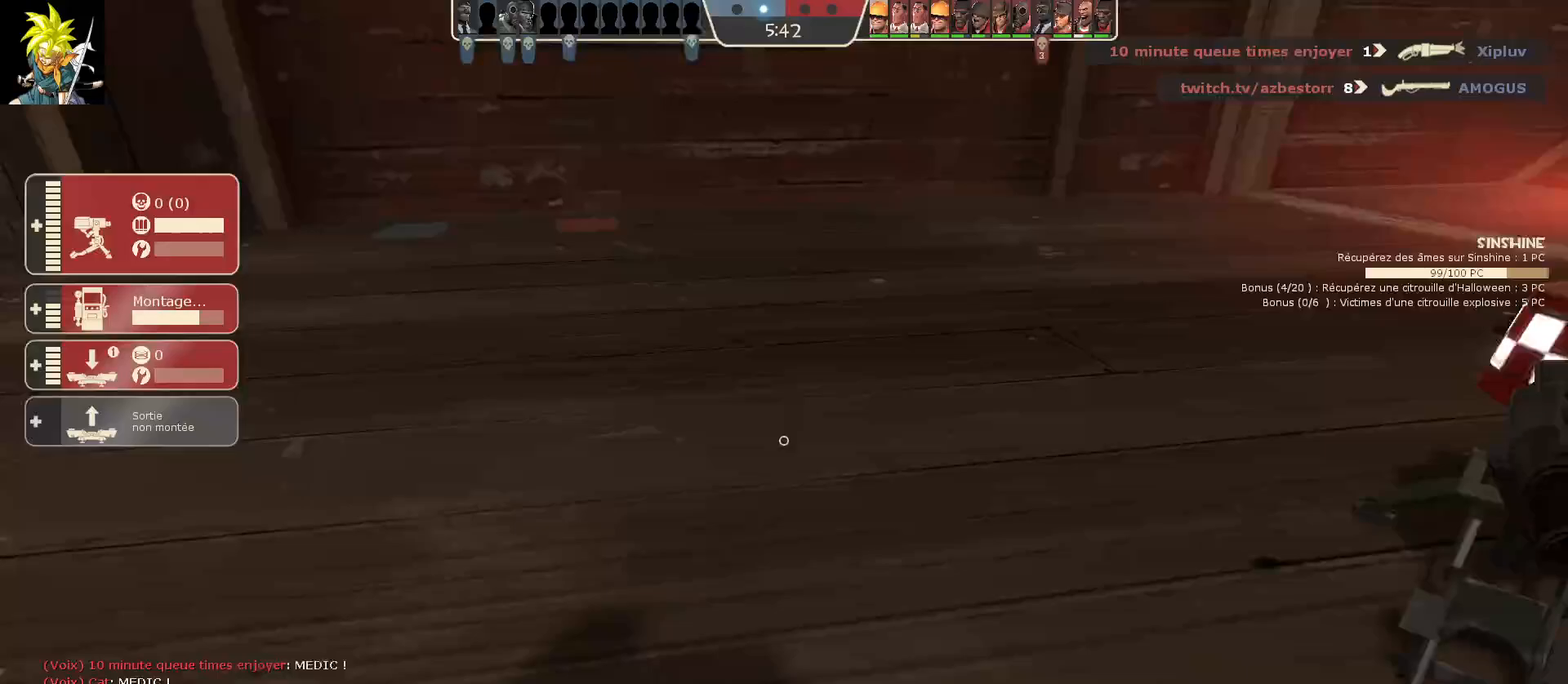
{"keys": [], "mouse": [], "events": [[217, "ctrl", "up"]]}